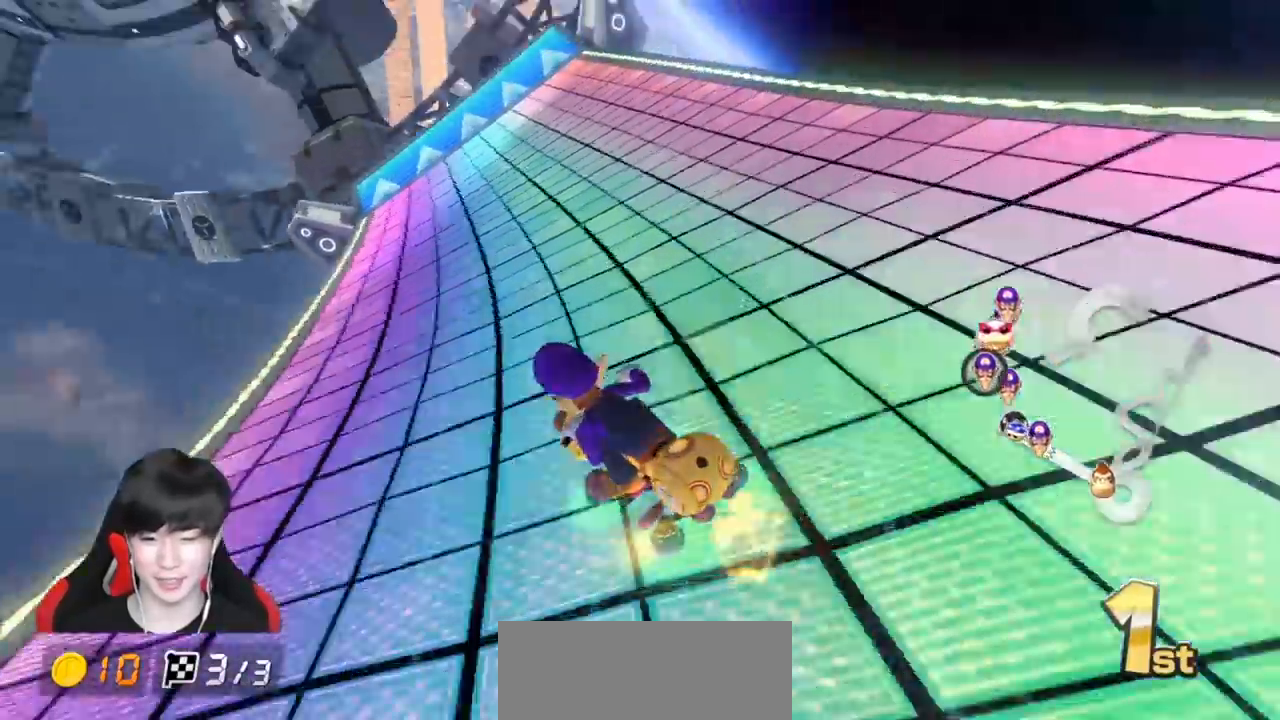
Gameplay with a controller (Nintendo layout); each line is a JSON object with the inputs held at the frame after it. "events" lists button and stick changes between this image and that frame as [ms after this image, input, new state], when the widget could be followed in between. Not read: DPAD_DOWN DPAD_LEFT DPAD_RIGHT L2 L3 R2 R3 right_stick.
{"buttons": ["A", "R1"], "left_stick": "right", "events": [[200, "left_stick", "right"]]}
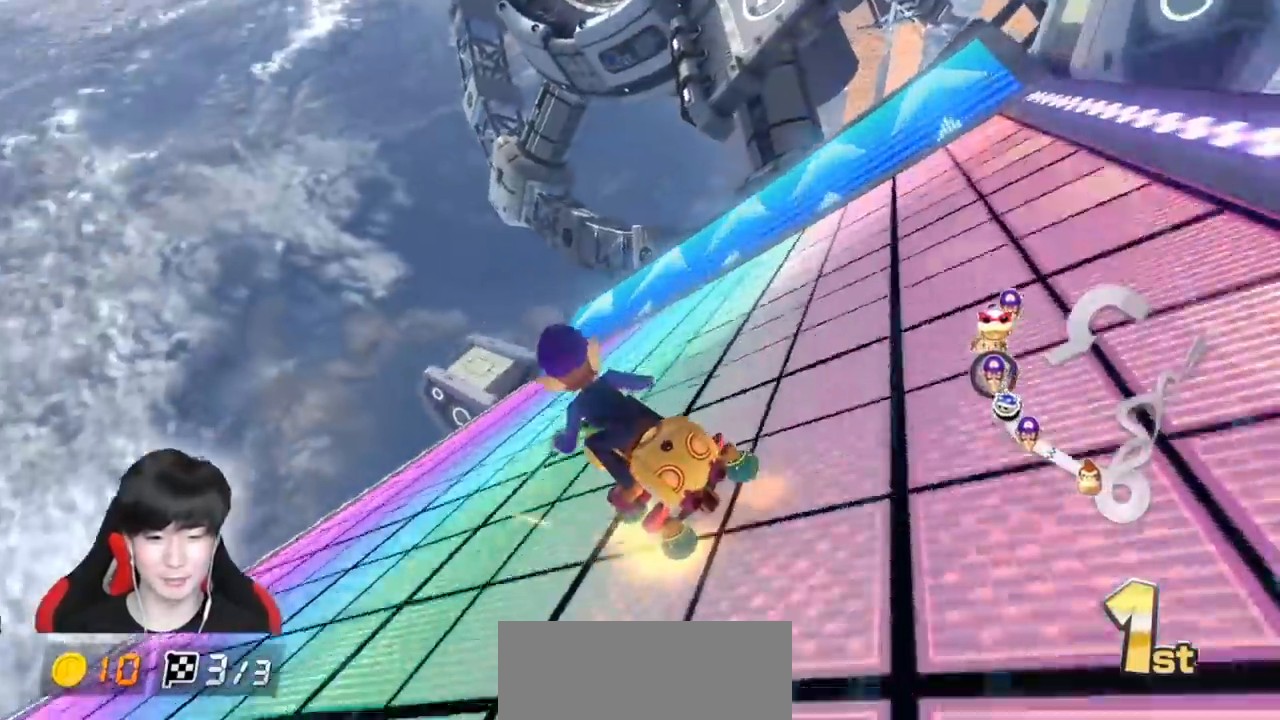
{"buttons": ["A"], "left_stick": "right", "events": [[367, "left_stick", "up-left"], [483, "R1", "up"], [483, "left_stick", "right"]]}
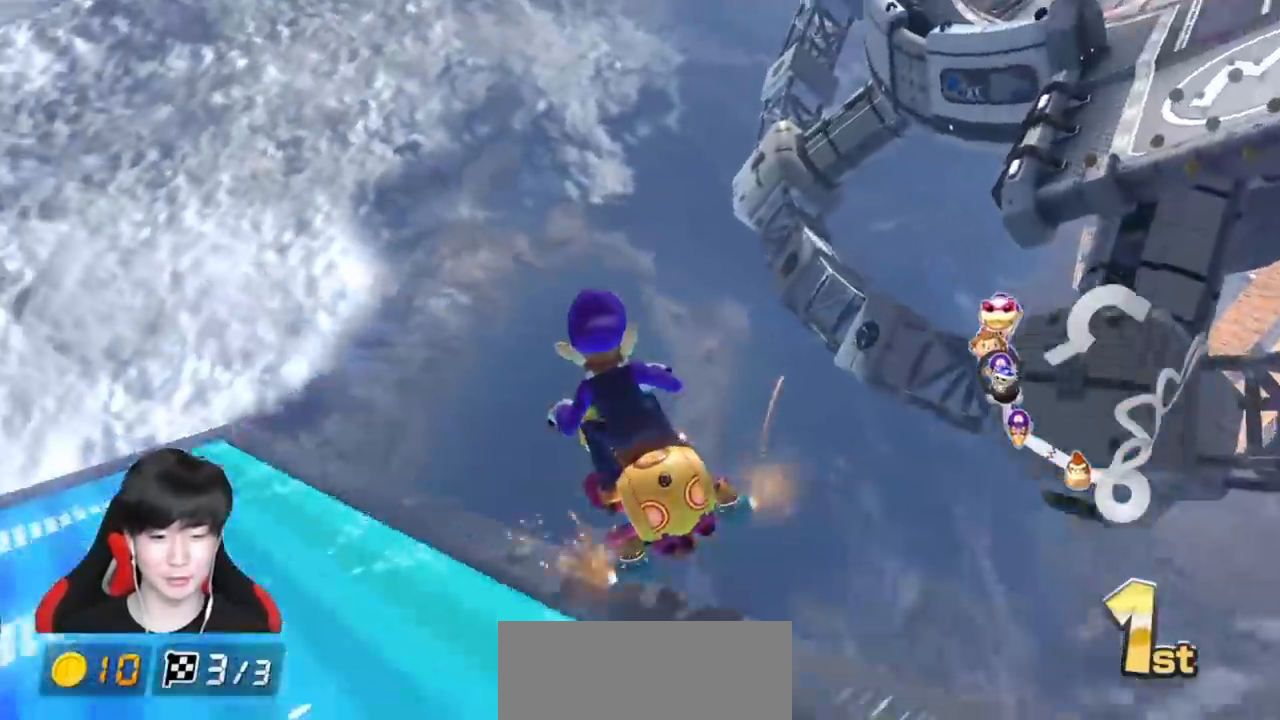
{"buttons": ["A"], "left_stick": "right", "events": [[33, "R1", "down"], [233, "R1", "up"]]}
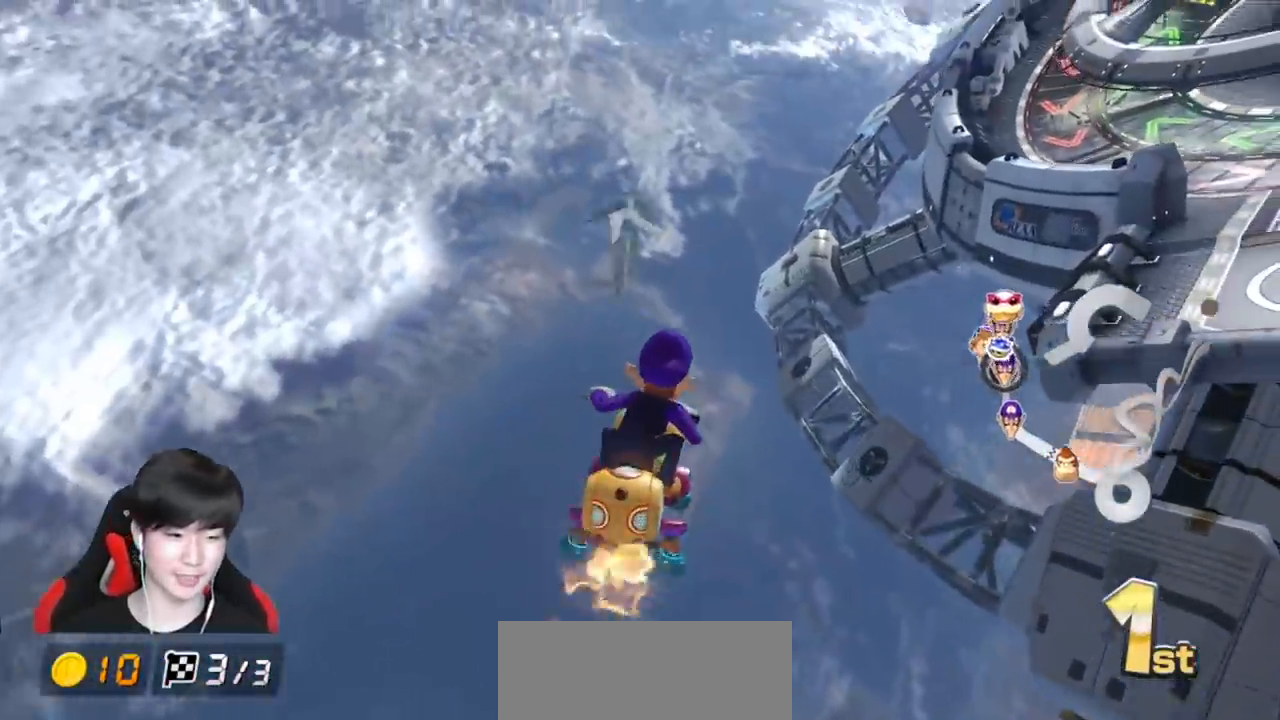
{"buttons": ["A", "X"], "left_stick": "down-right", "events": [[233, "left_stick", "down-right"], [483, "X", "down"]]}
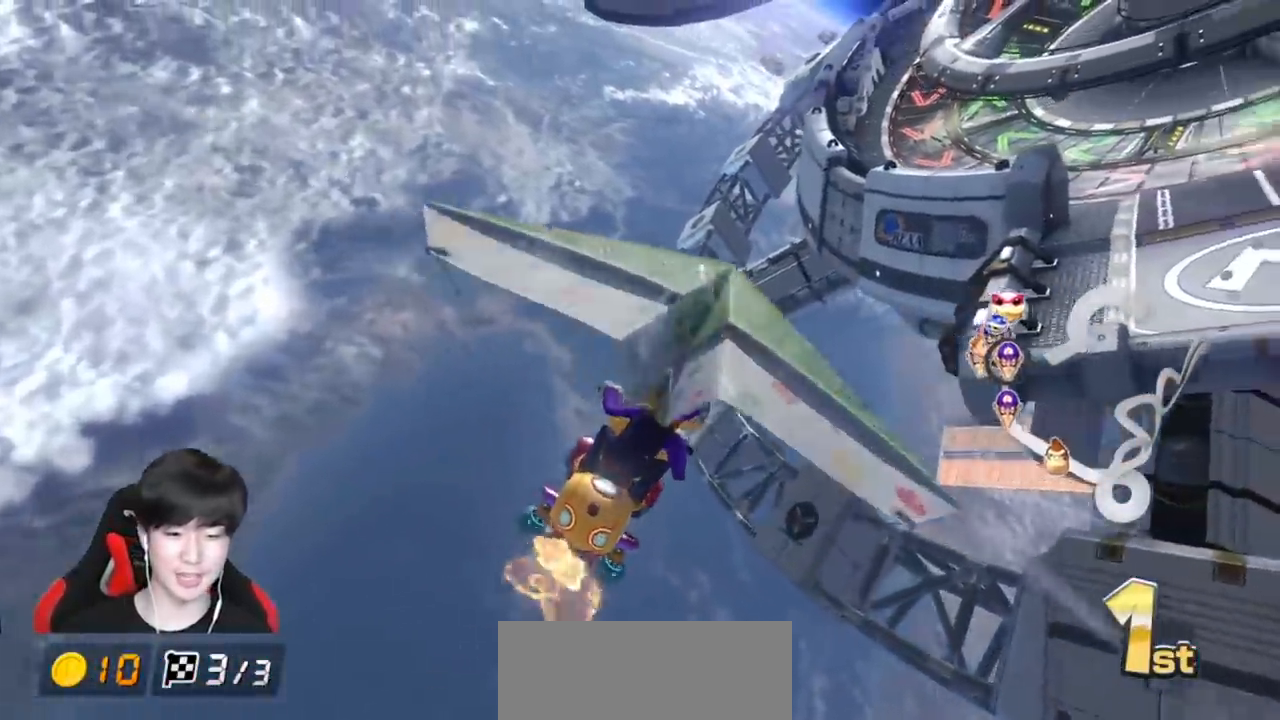
{"buttons": ["A"], "left_stick": "down", "events": [[283, "X", "up"], [417, "left_stick", "down"]]}
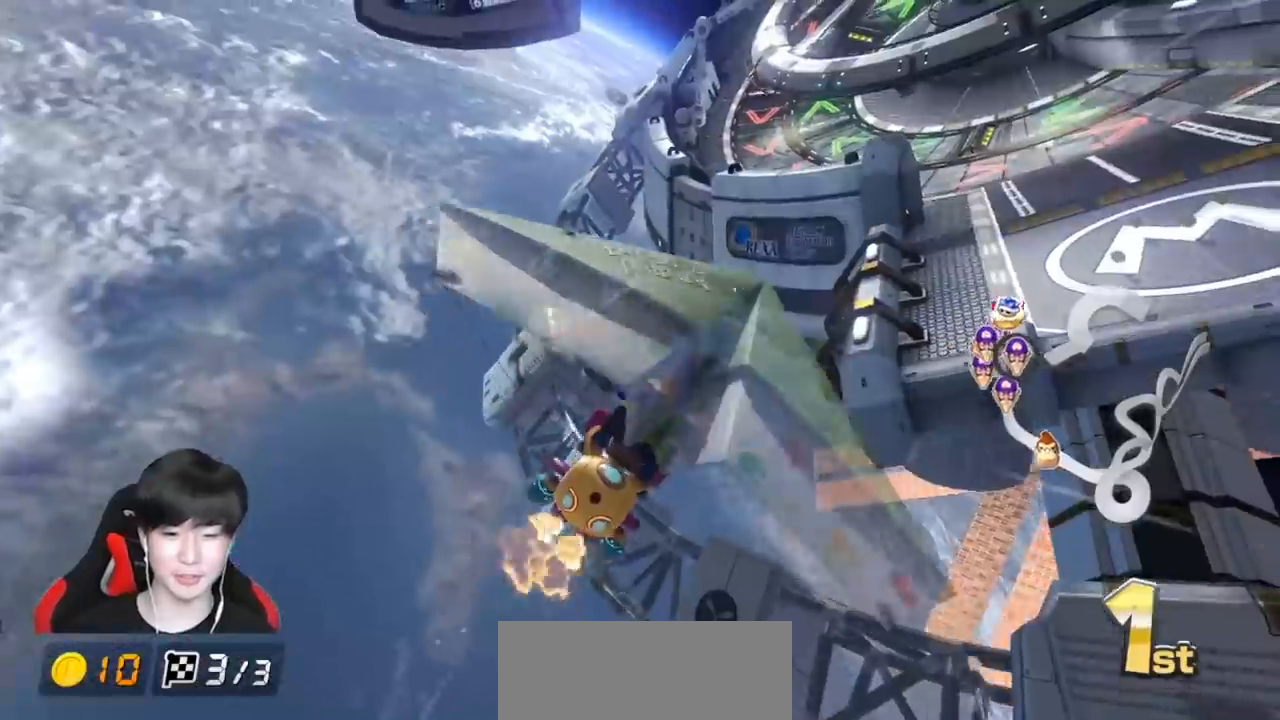
{"buttons": ["A"], "left_stick": "down", "events": []}
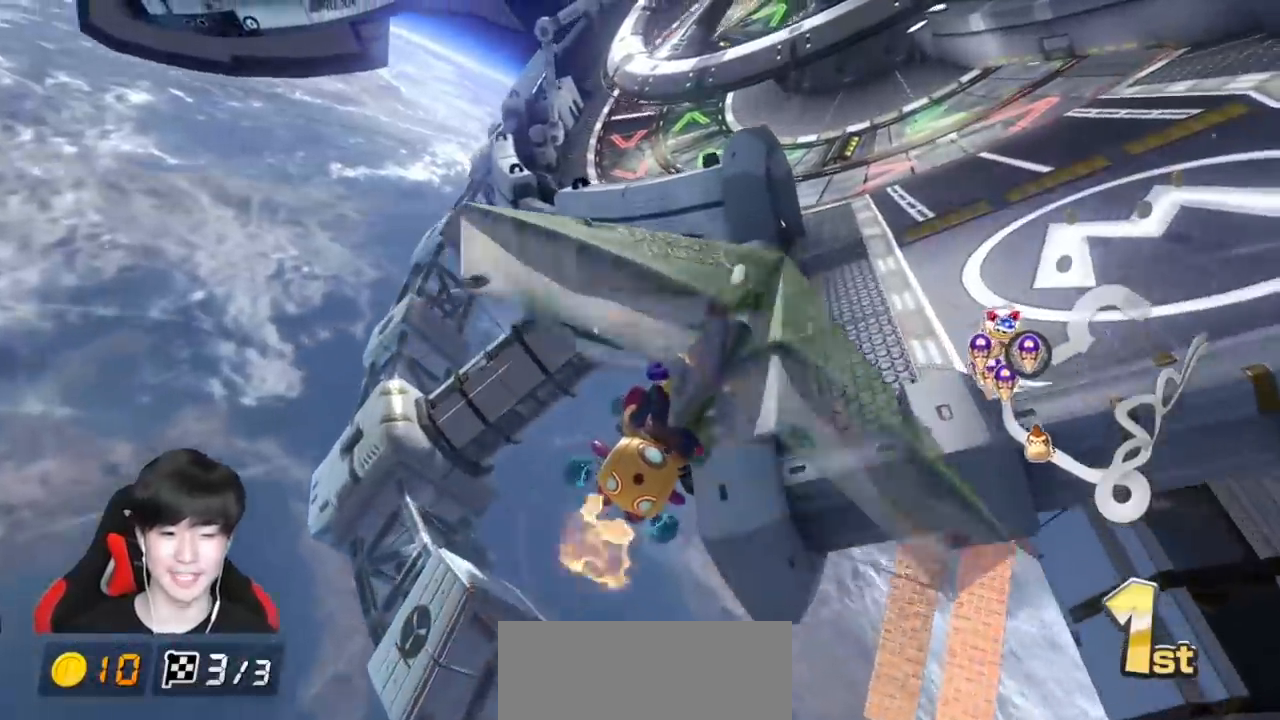
{"buttons": ["A"], "left_stick": "down-left", "events": [[433, "left_stick", "down-left"]]}
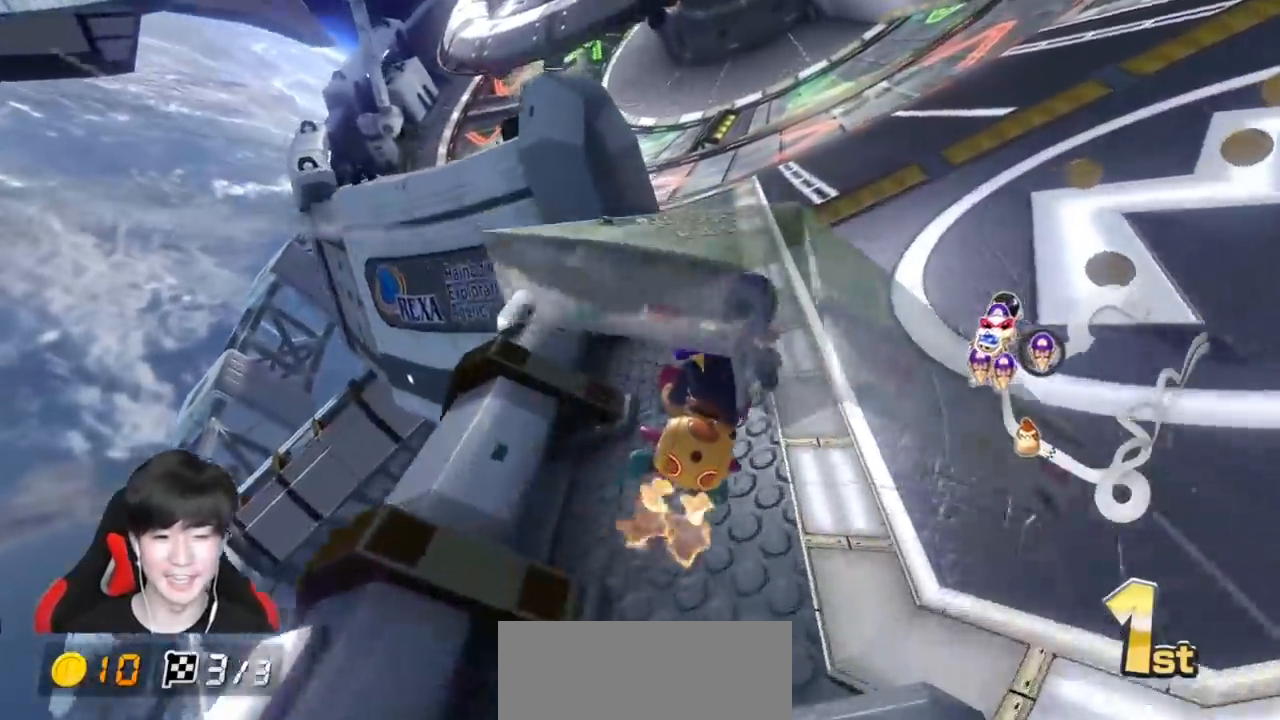
{"buttons": ["A"], "left_stick": "left", "events": [[50, "left_stick", "center"], [117, "left_stick", "left"], [233, "left_stick", "center"], [333, "left_stick", "left"]]}
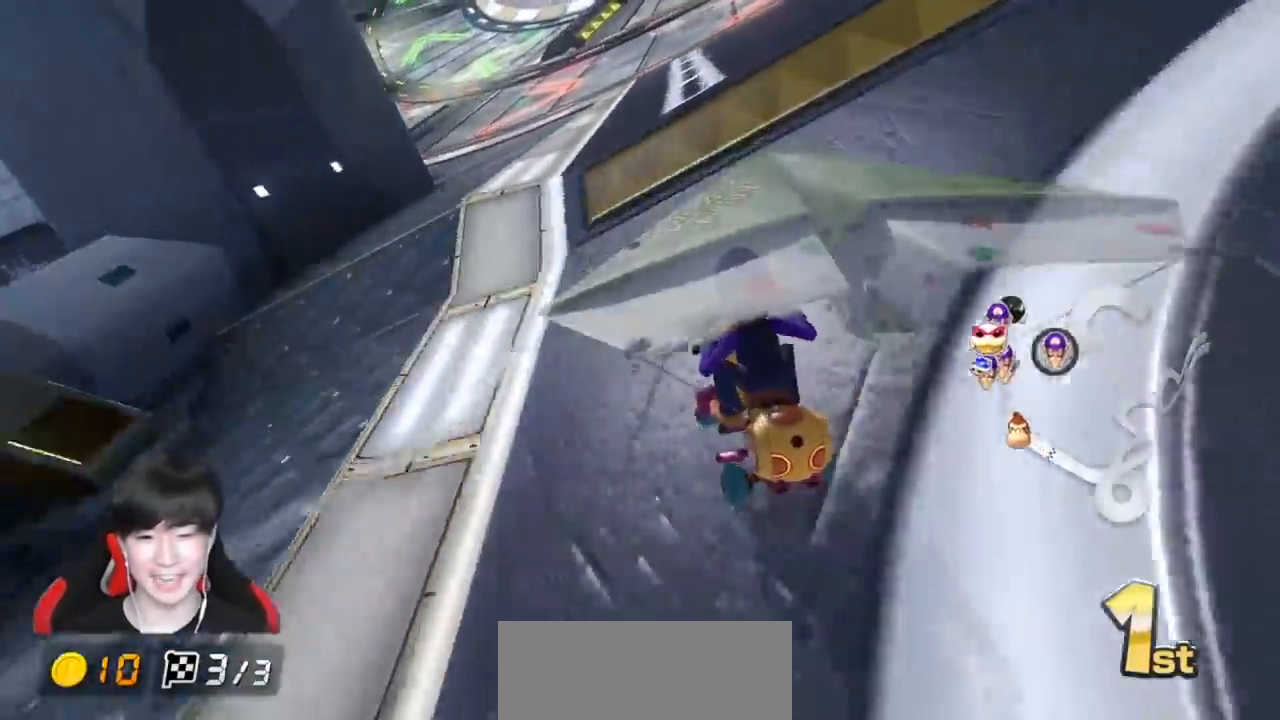
{"buttons": ["A"], "left_stick": "center", "events": [[167, "R1", "down"], [200, "left_stick", "center"], [283, "R1", "up"]]}
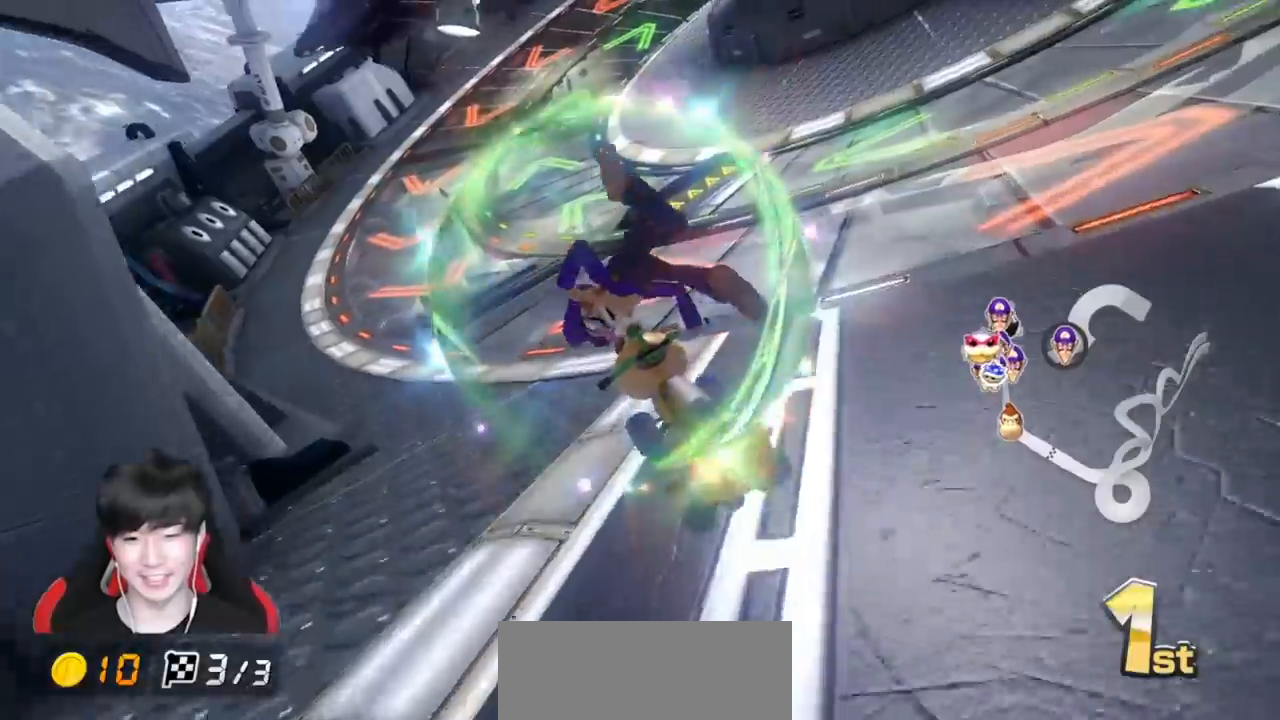
{"buttons": ["A", "R1"], "left_stick": "right", "events": [[33, "left_stick", "left"], [133, "left_stick", "center"], [200, "R1", "down"], [250, "left_stick", "right"]]}
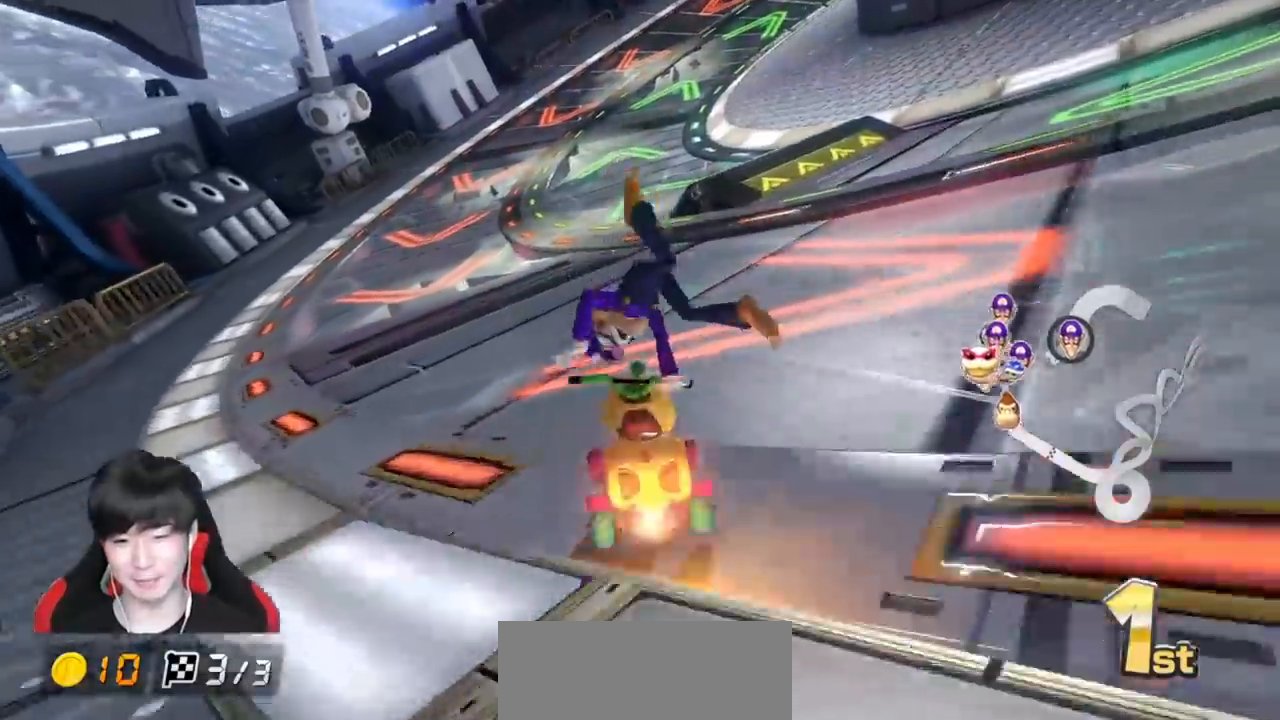
{"buttons": ["A", "R1"], "left_stick": "up-right", "events": [[467, "left_stick", "up-right"]]}
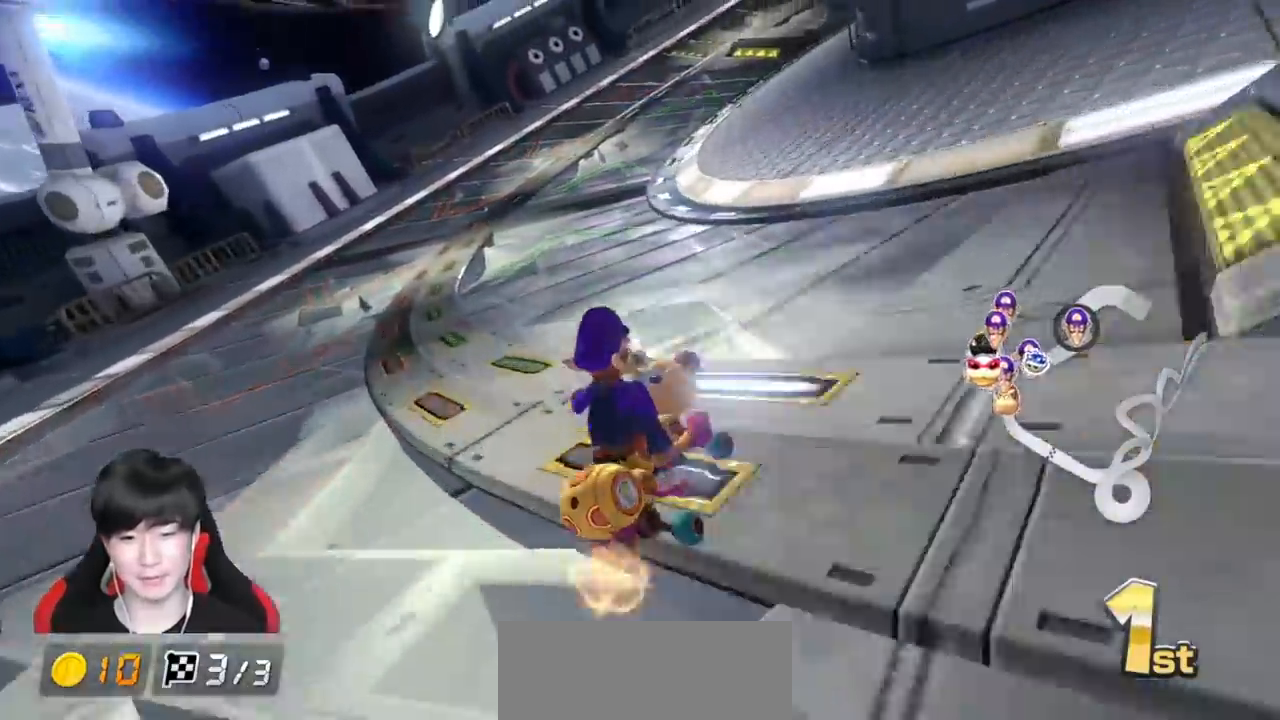
{"buttons": ["A", "R1"], "left_stick": "right", "events": [[233, "left_stick", "left"], [350, "left_stick", "right"]]}
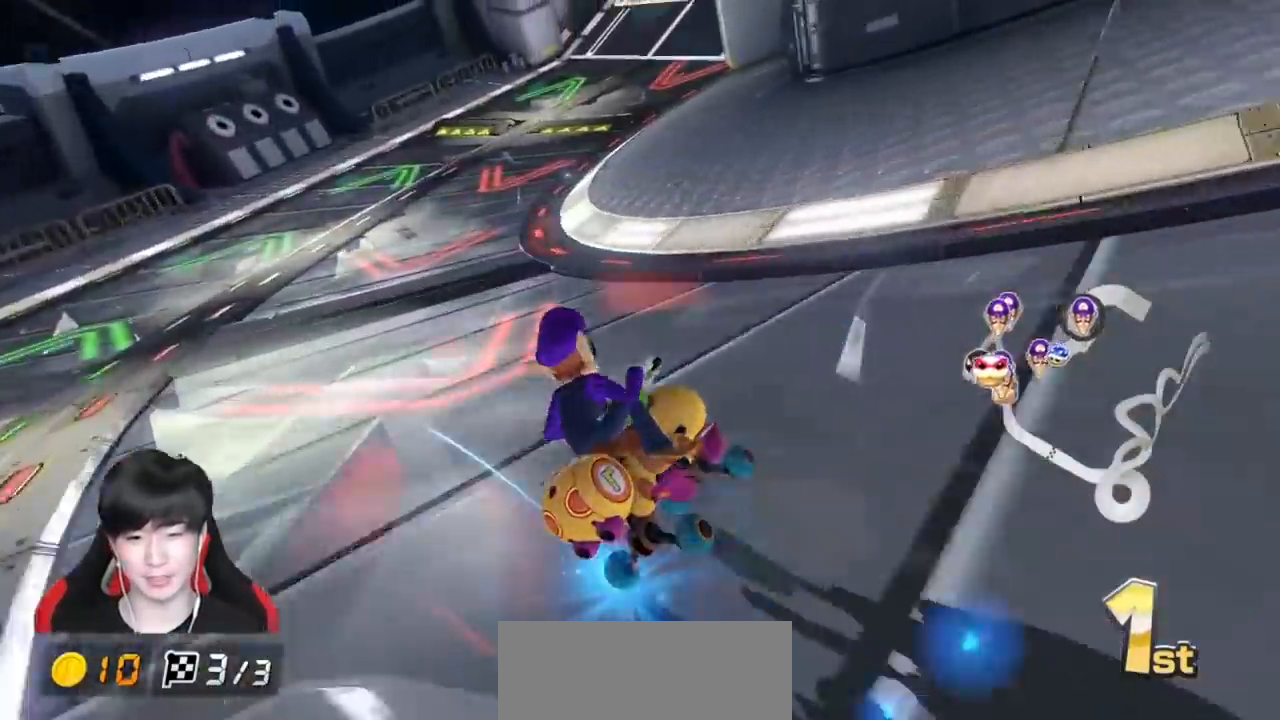
{"buttons": ["A", "R1"], "left_stick": "left", "events": [[33, "left_stick", "left"]]}
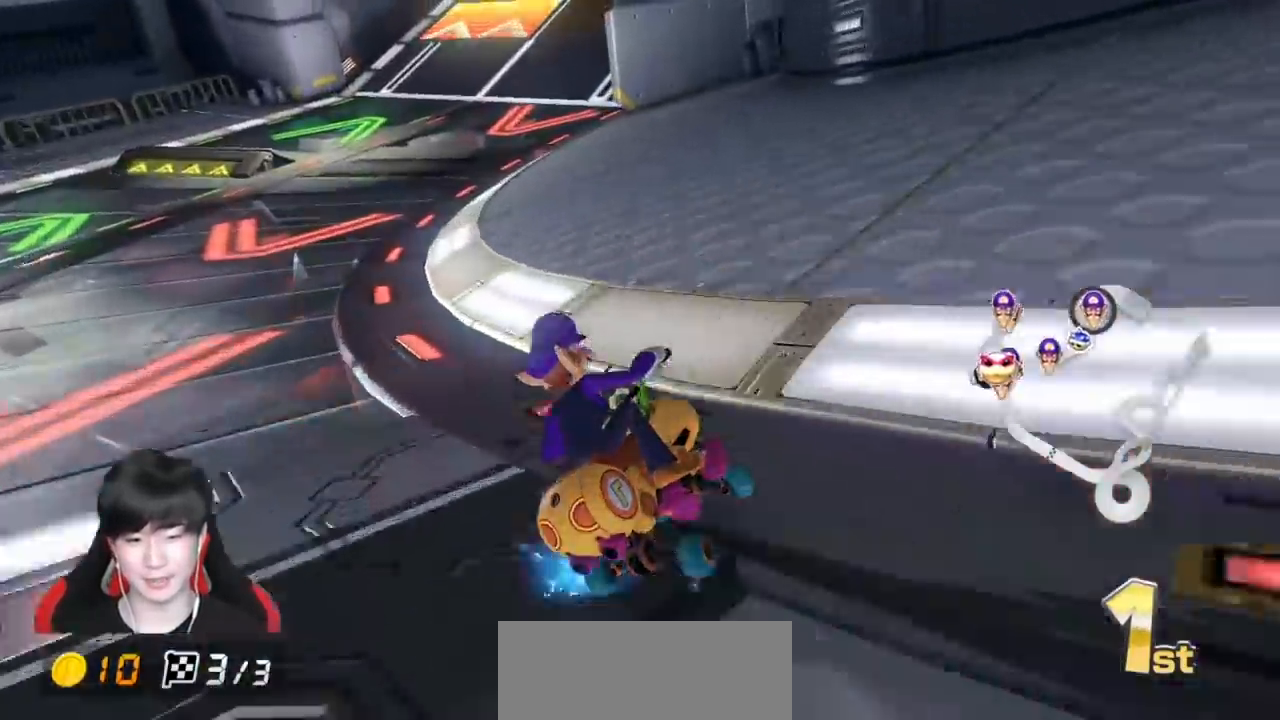
{"buttons": ["A", "R1"], "left_stick": "up-left", "events": [[233, "left_stick", "right"], [283, "left_stick", "up-right"], [500, "left_stick", "up-left"]]}
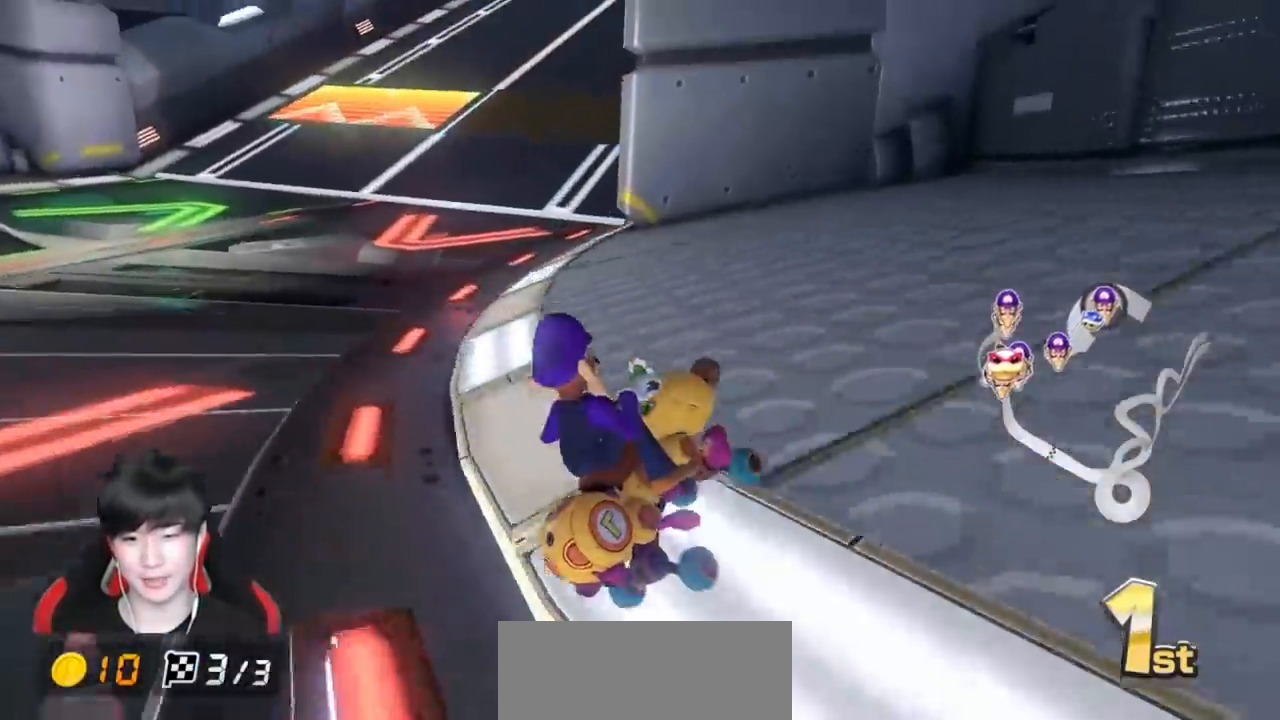
{"buttons": ["A", "R1"], "left_stick": "left", "events": [[50, "left_stick", "left"]]}
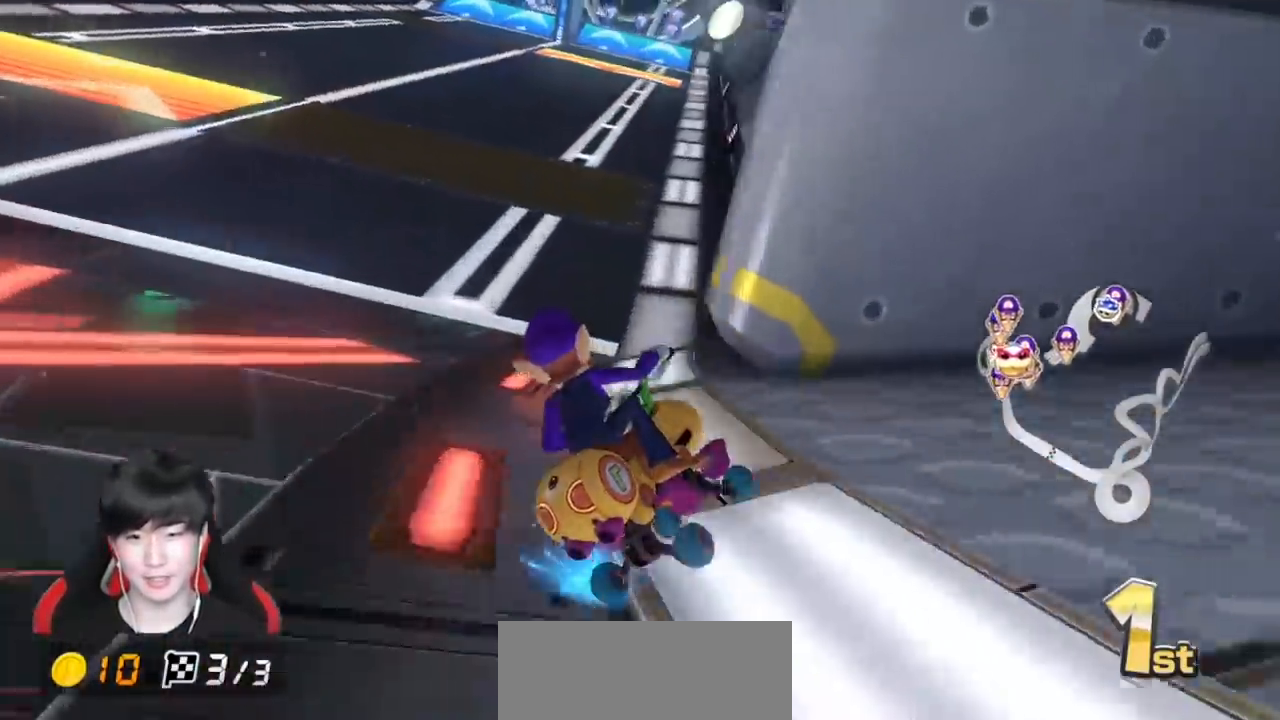
{"buttons": ["B"], "left_stick": "center", "events": [[50, "R1", "up"], [133, "B", "down"], [167, "A", "up"], [450, "left_stick", "center"]]}
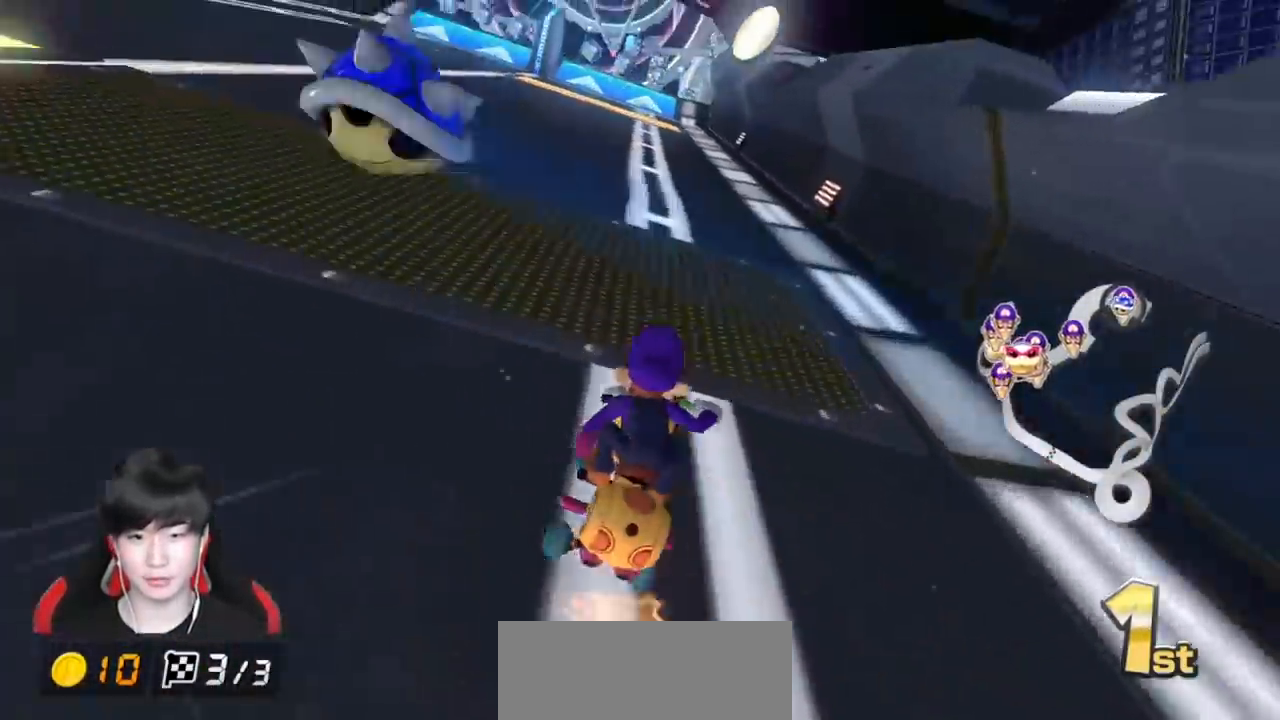
{"buttons": ["A"], "left_stick": "center", "events": [[150, "A", "down"], [150, "B", "up"], [250, "left_stick", "right"], [350, "left_stick", "center"]]}
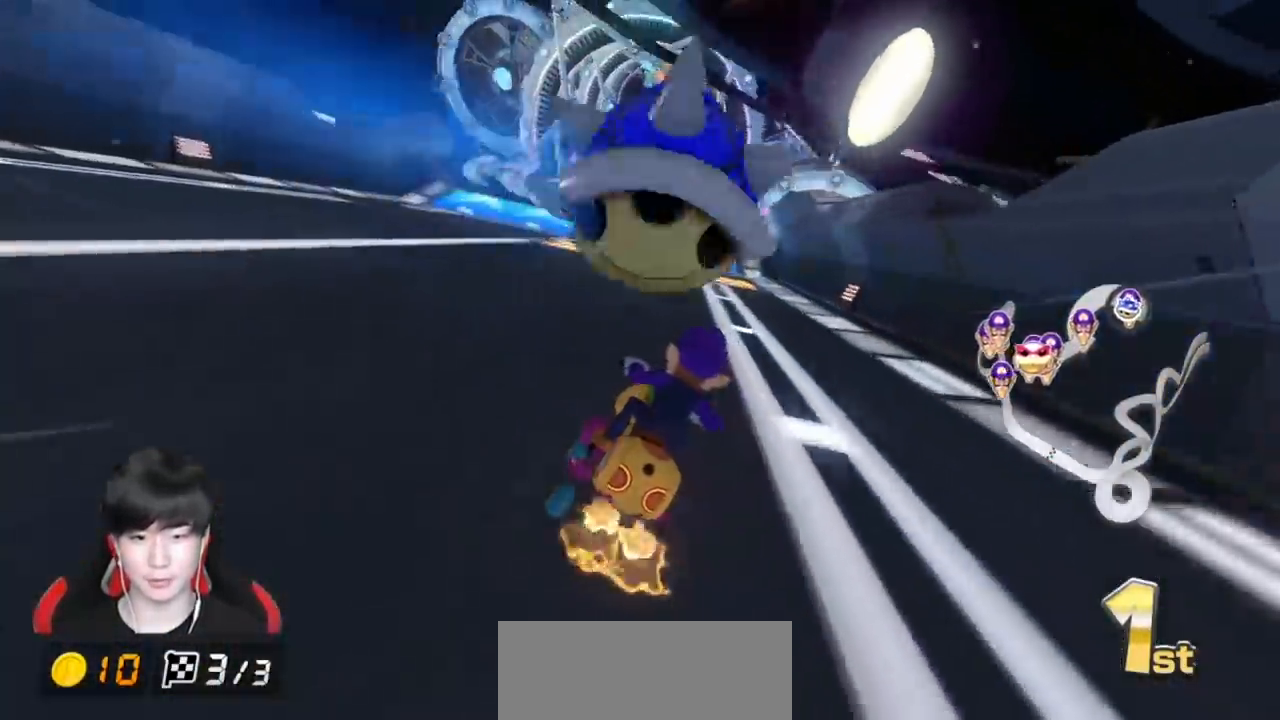
{"buttons": ["B"], "left_stick": "down-right", "events": [[67, "B", "down"], [100, "A", "up"], [250, "A", "down"], [283, "B", "up"], [400, "B", "down"], [433, "A", "up"], [467, "left_stick", "down-right"]]}
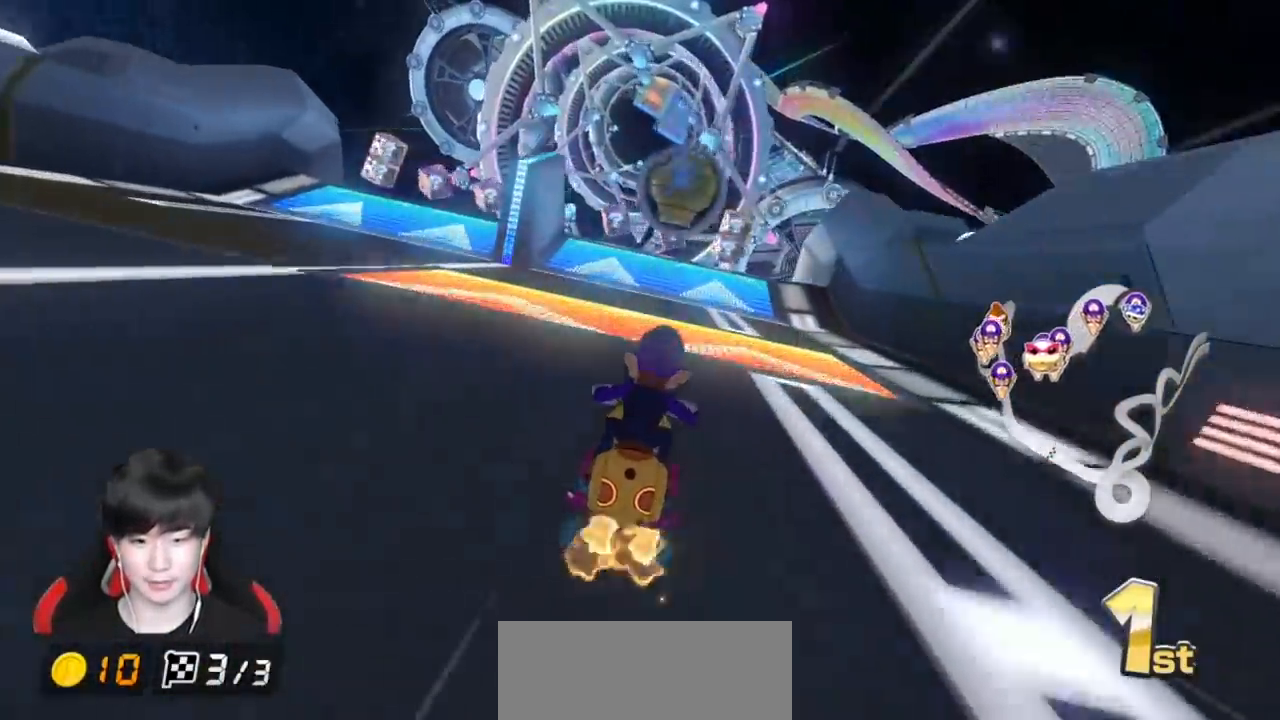
{"buttons": ["B"], "left_stick": "down", "events": [[133, "left_stick", "down"]]}
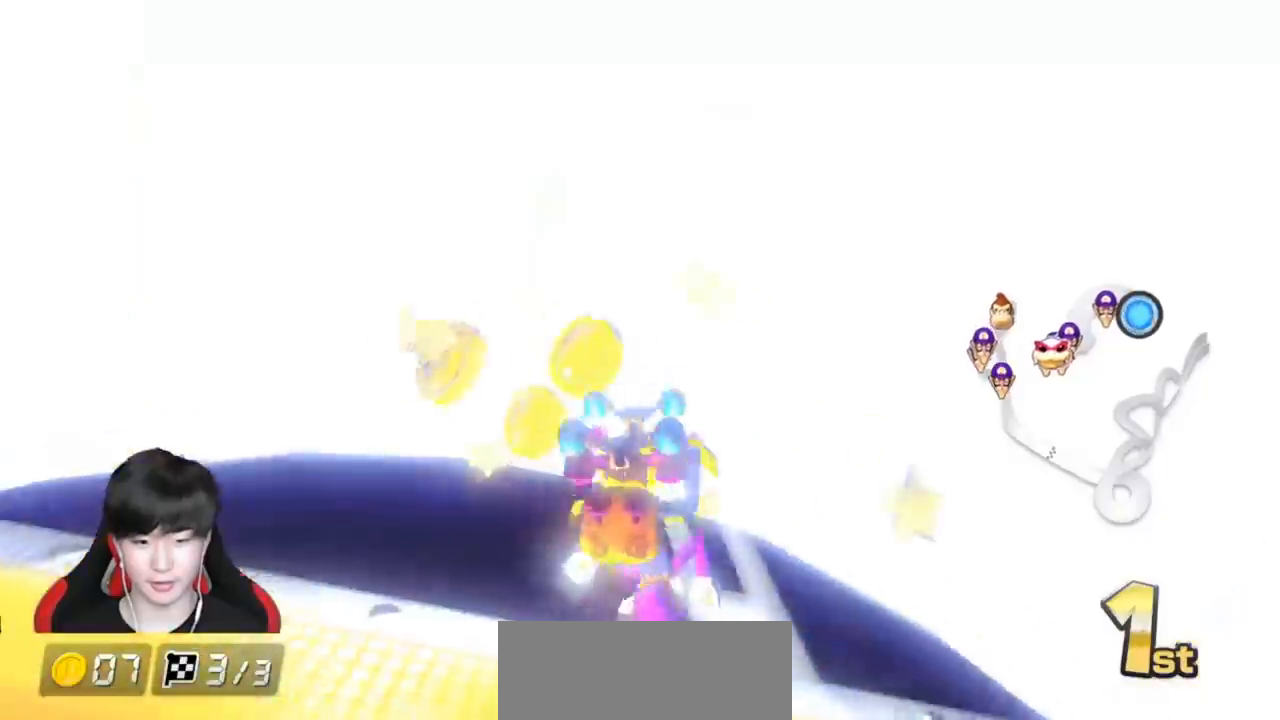
{"buttons": ["B"], "left_stick": "center", "events": [[317, "left_stick", "down-left"], [450, "left_stick", "center"]]}
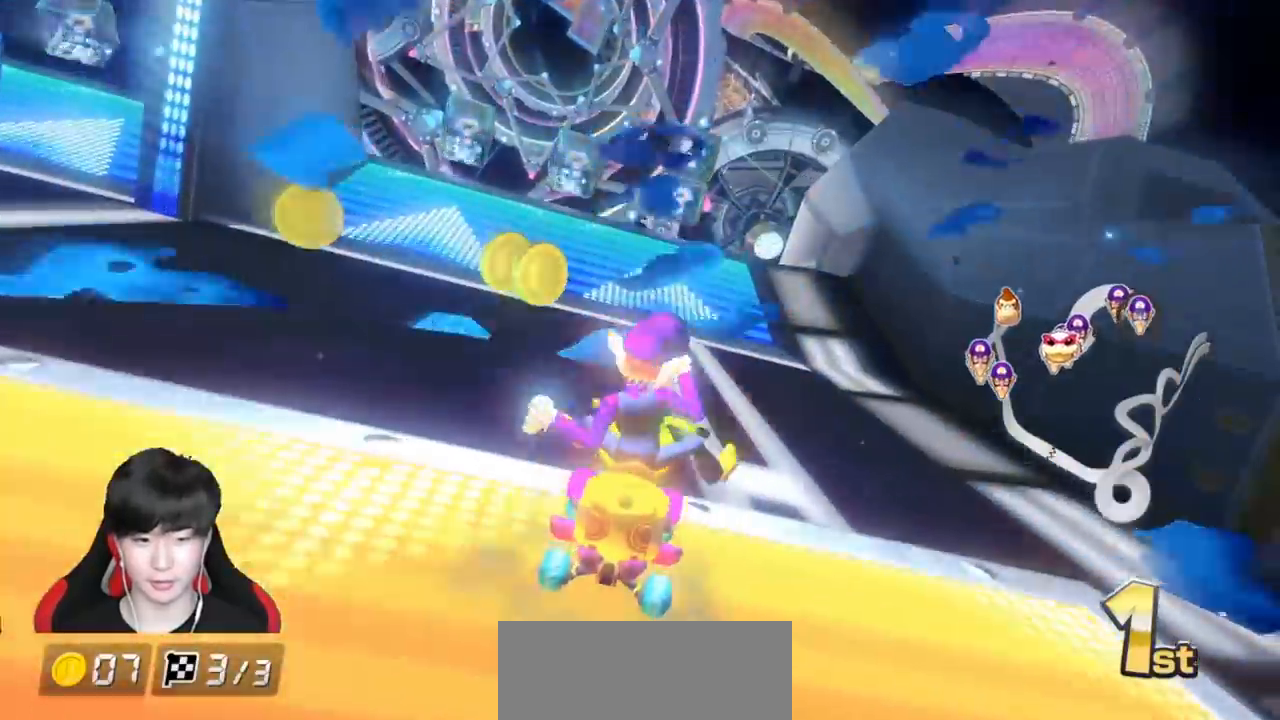
{"buttons": ["A"], "left_stick": "center", "events": [[100, "A", "down"], [167, "left_stick", "down-left"], [400, "B", "up"], [450, "left_stick", "center"]]}
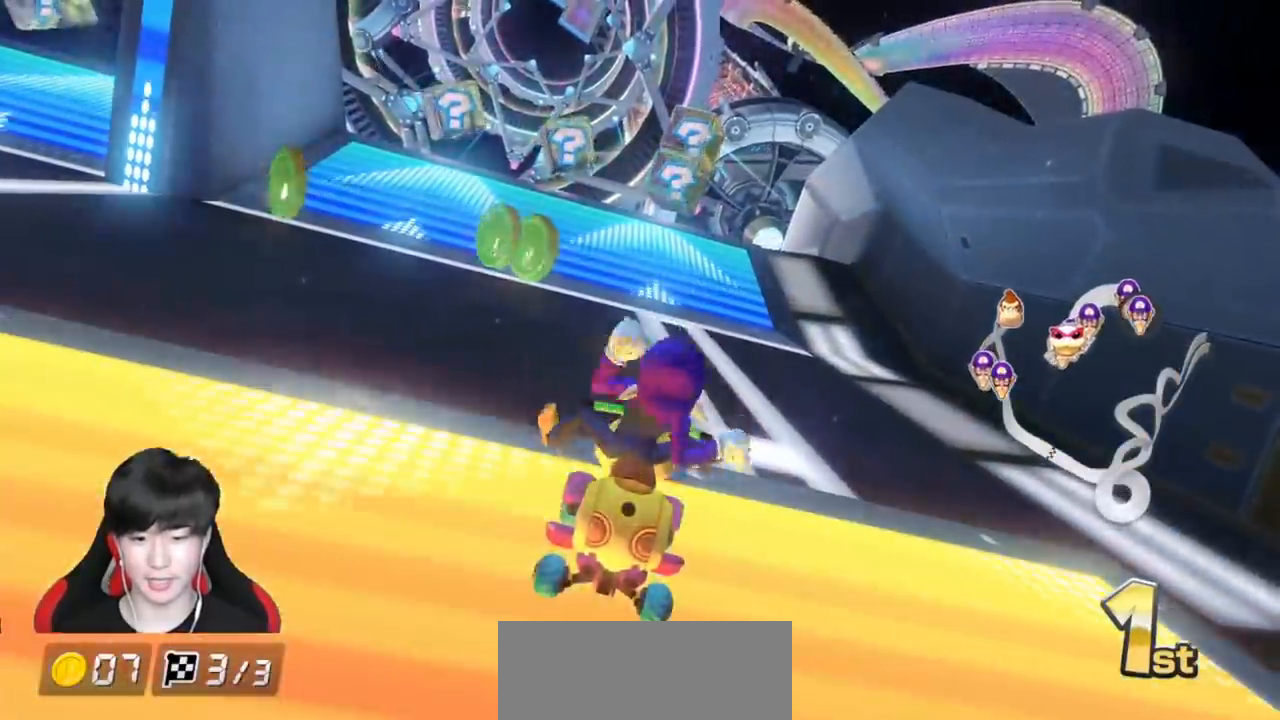
{"buttons": ["A", "X"], "left_stick": "center", "events": [[367, "X", "down"]]}
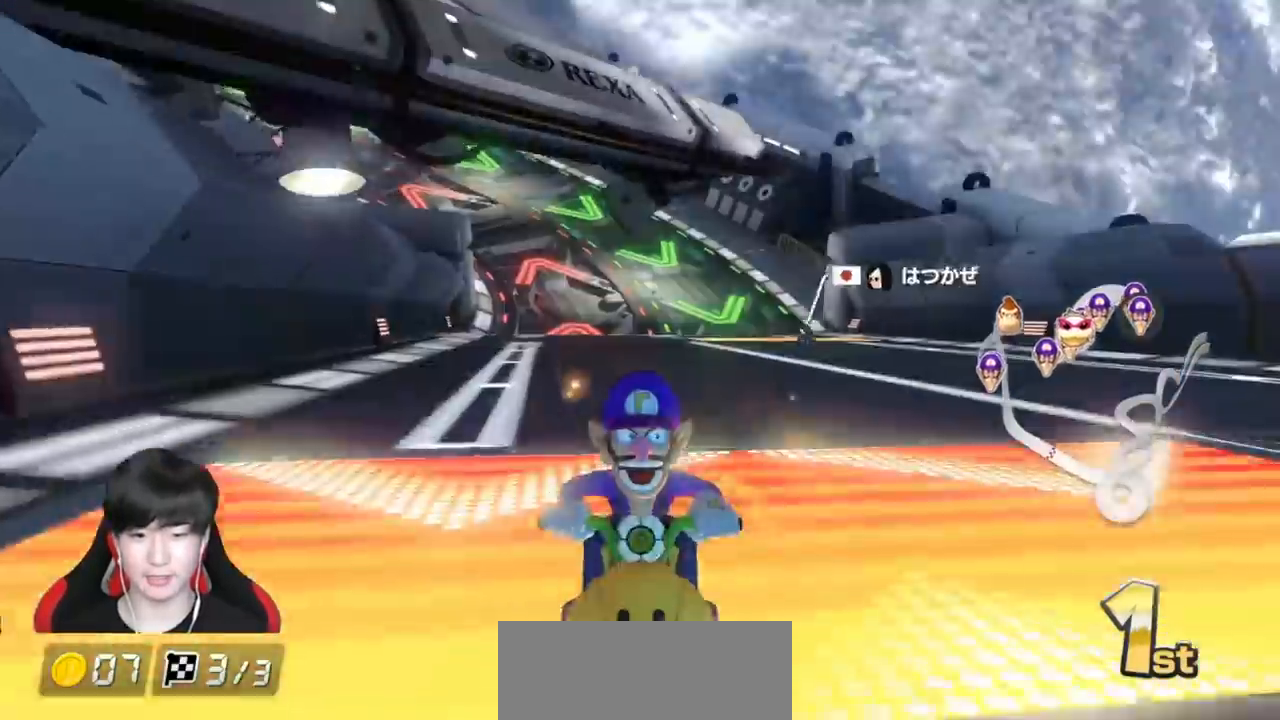
{"buttons": ["A", "X"], "left_stick": "down", "events": [[33, "X", "up"], [83, "R1", "down"], [200, "X", "down"], [200, "left_stick", "down"], [250, "R1", "up"]]}